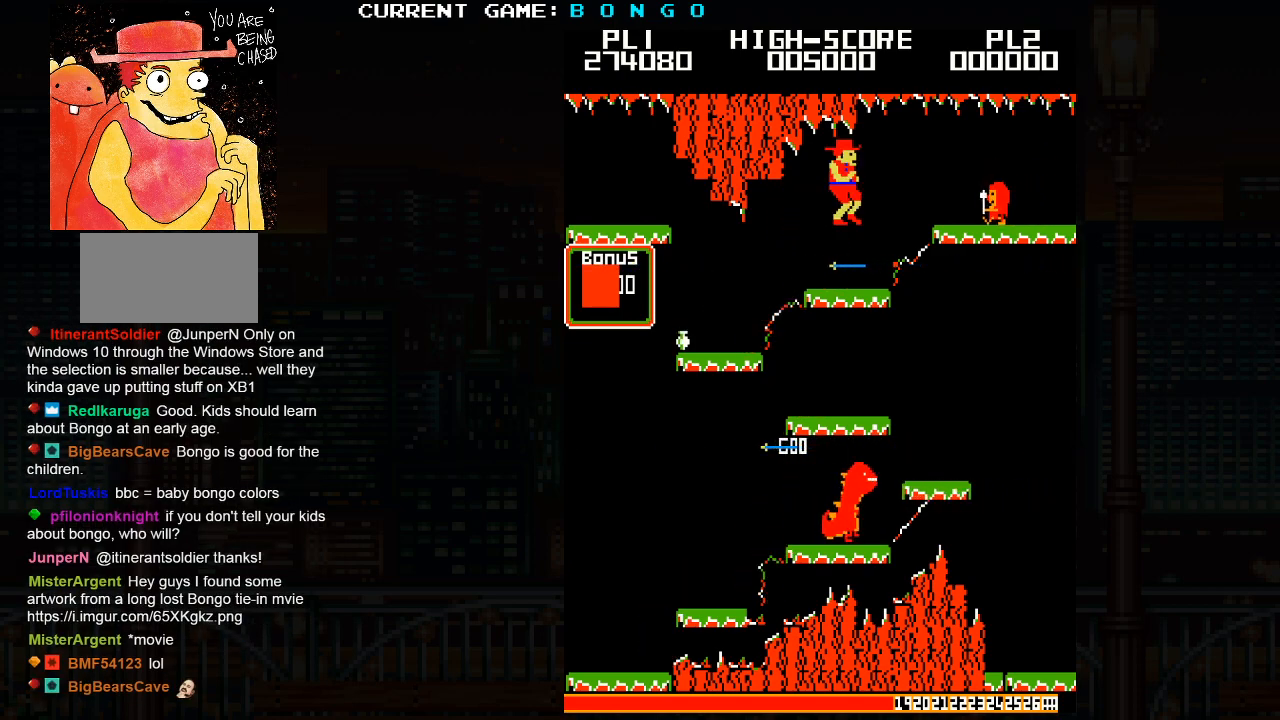
Gameplay with a controller (arcade stick); each line is a JSON object with the inputs held at the frame after it. "events" lists button and stick changes between this image and that frame as [ms after this image, input, new state], when the widget could be followed in between. Not read: L3 R3 left_stick.
{"buttons": [], "events": []}
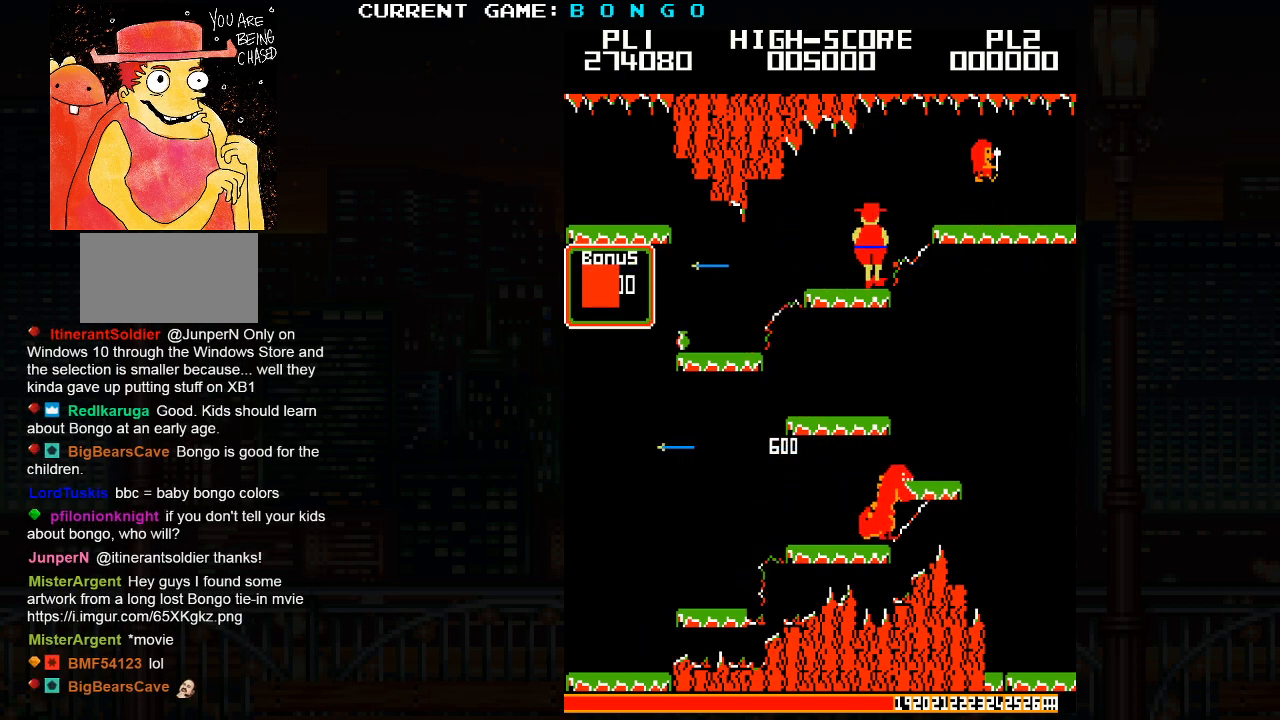
{"buttons": [], "events": [[67, "SQUARE", "down"], [233, "SQUARE", "up"]]}
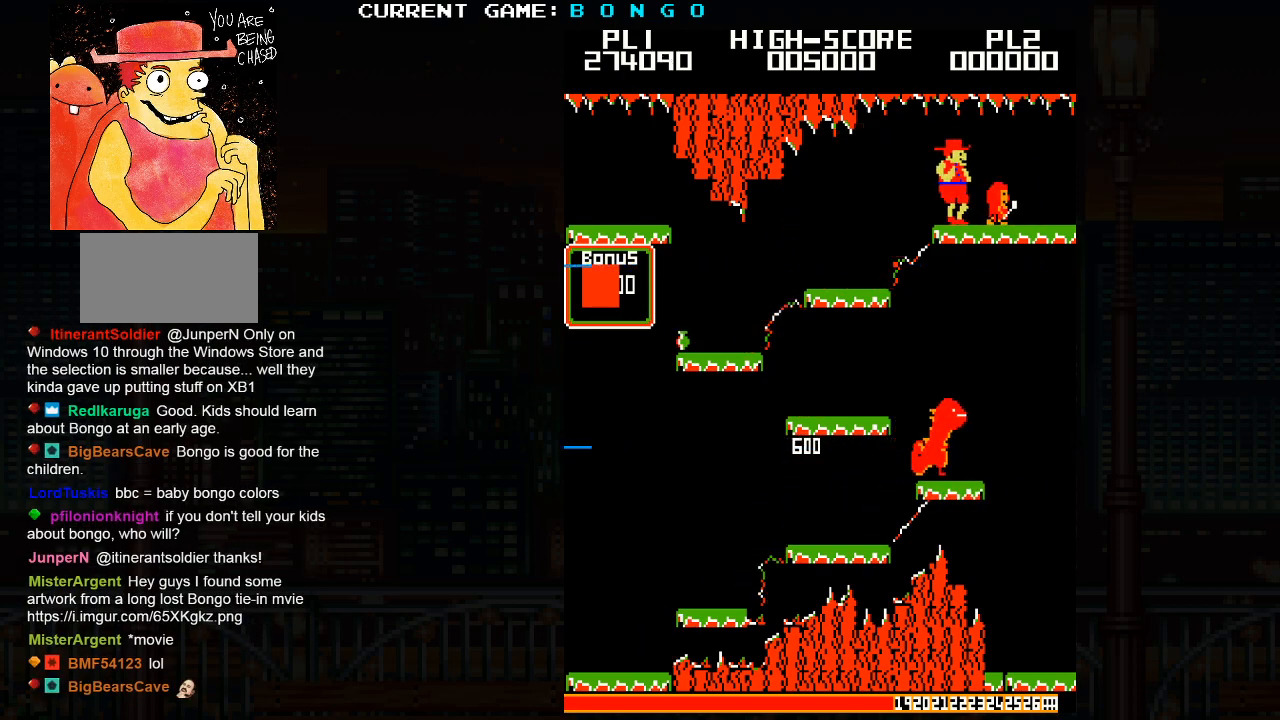
{"buttons": [], "events": [[83, "SQUARE", "down"], [233, "SQUARE", "up"]]}
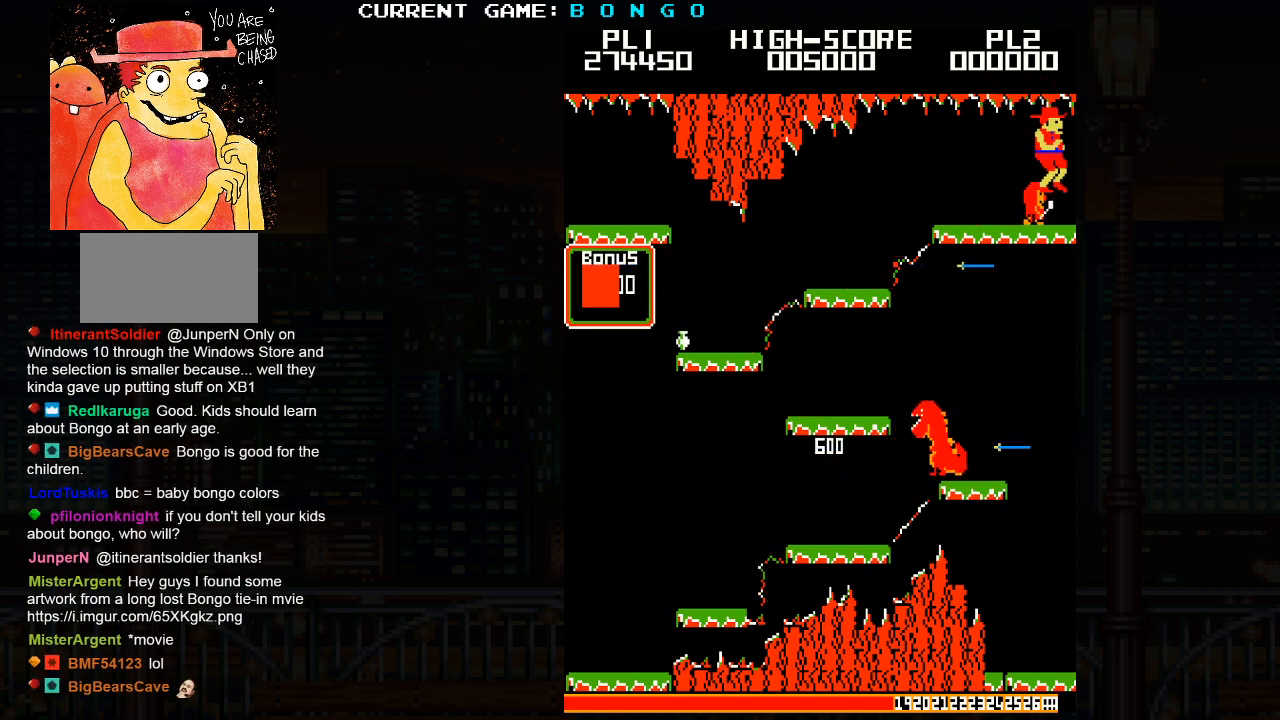
{"buttons": [], "events": []}
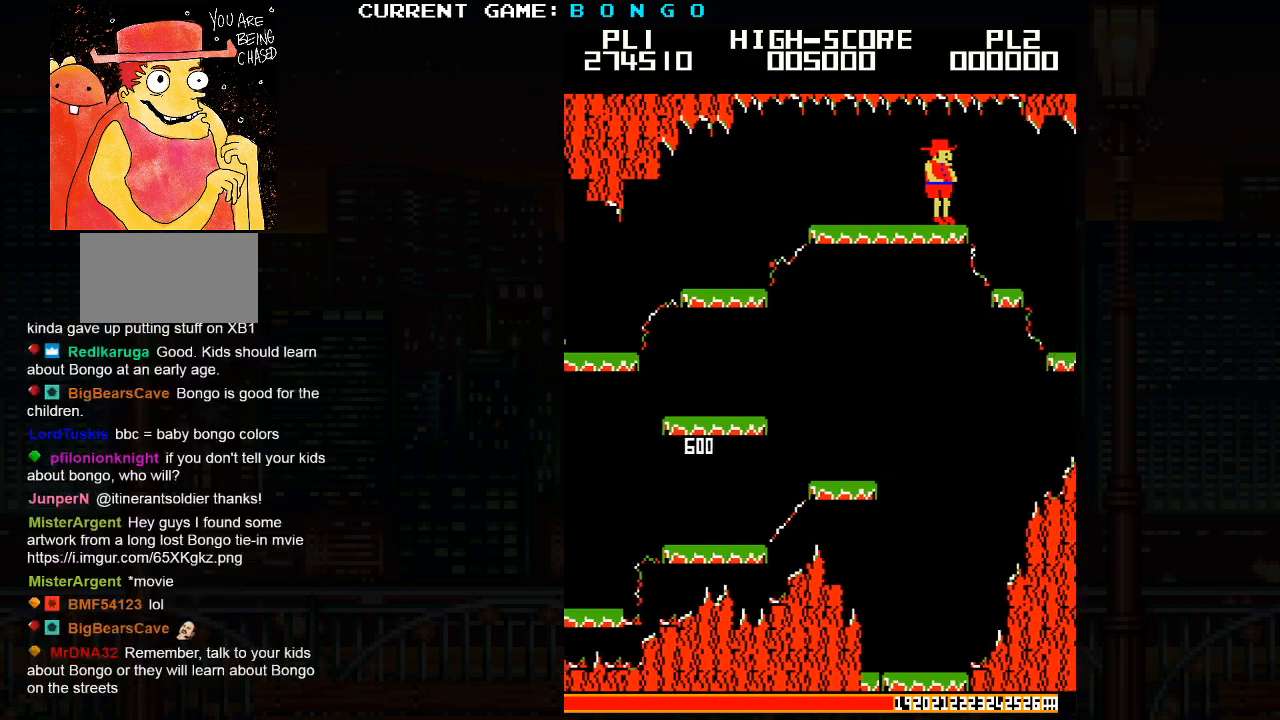
{"buttons": [], "events": []}
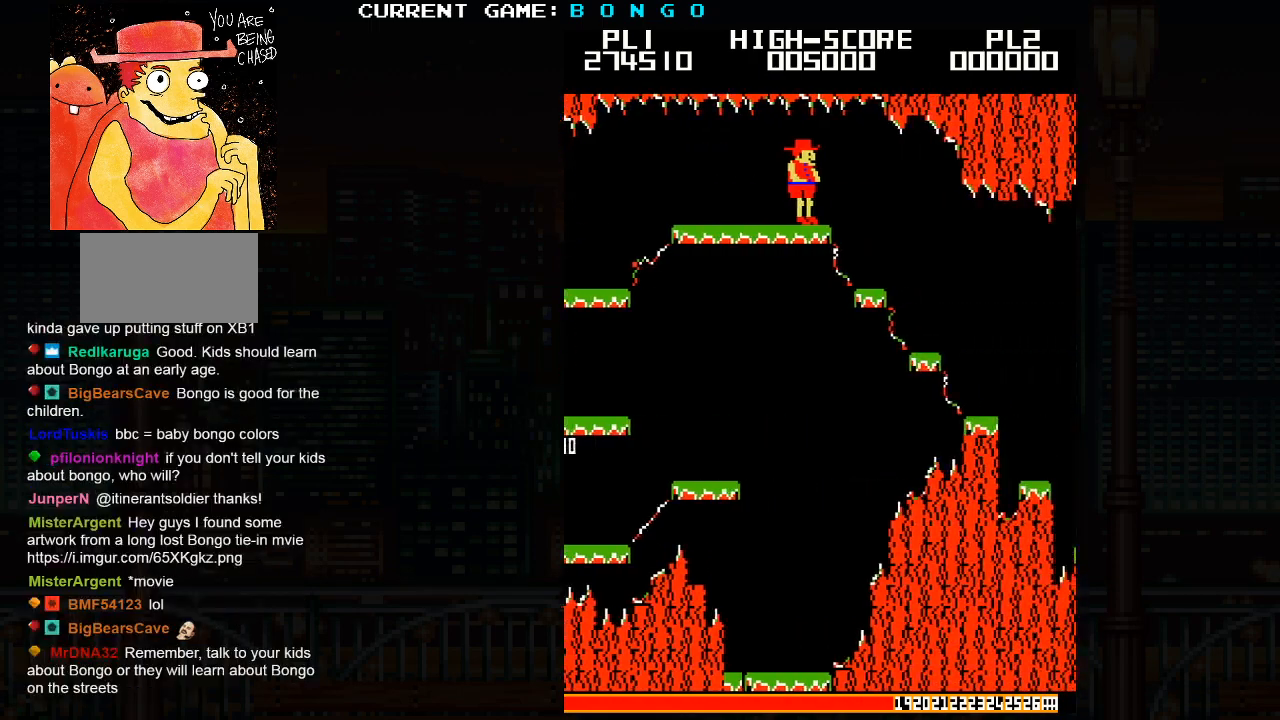
{"buttons": [], "events": []}